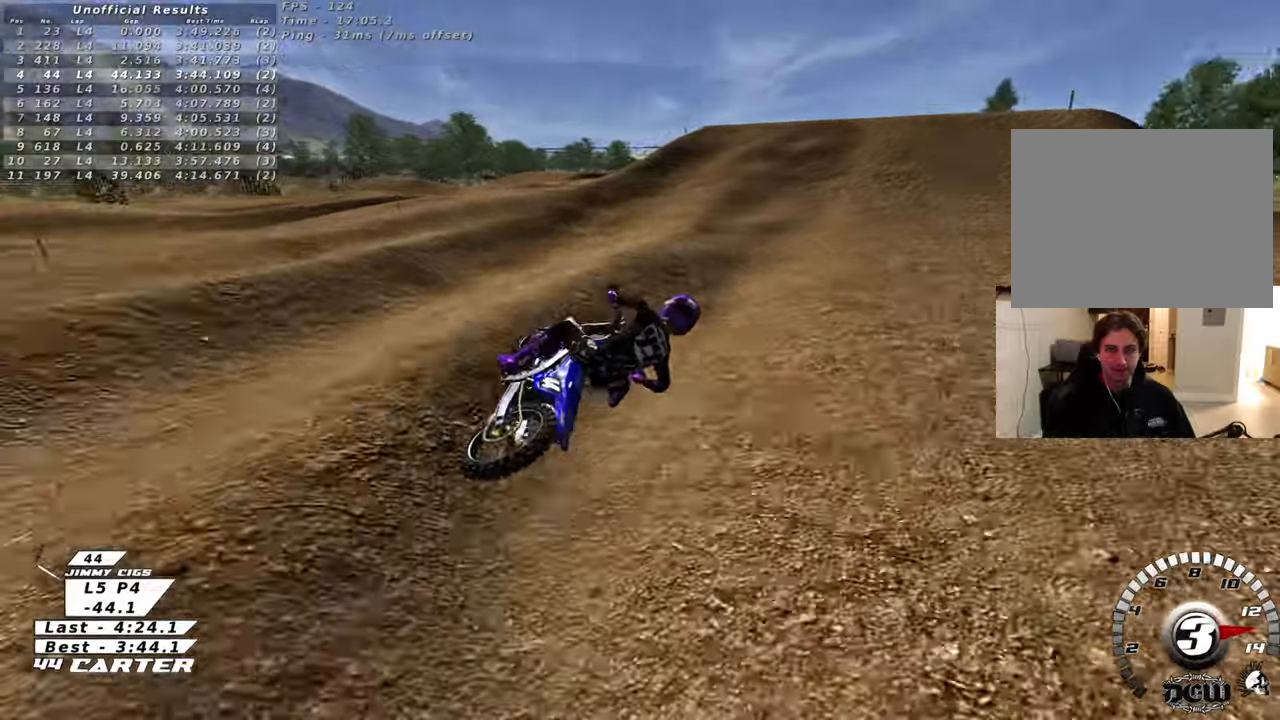
Gameplay with a controller (Xbox layout); each line is a JSON object with the inputs held at the frame after it. "events" lists button and stick changes between this image and that frame as [ms after this image, input, new state], when the widget could be followed in between.
{"buttons": ["R2"], "left_stick": "up-left", "right_stick": "center", "events": [[133, "left_stick", "down"], [267, "left_stick", "left"], [400, "left_stick", "up-left"]]}
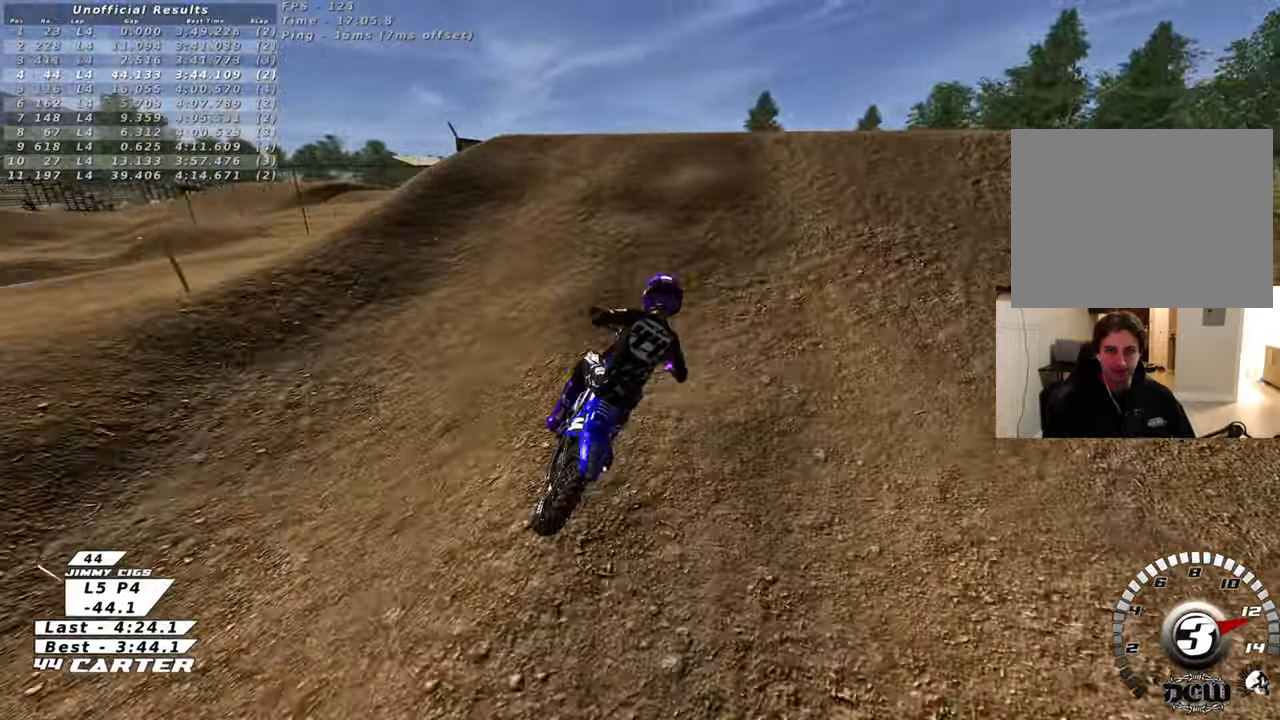
{"buttons": ["R2"], "left_stick": "down-left", "right_stick": "center", "events": [[100, "left_stick", "center"], [167, "A", "down"], [183, "left_stick", "right"], [283, "A", "up"], [367, "A", "down"], [433, "left_stick", "down"], [450, "A", "up"], [483, "left_stick", "down-left"]]}
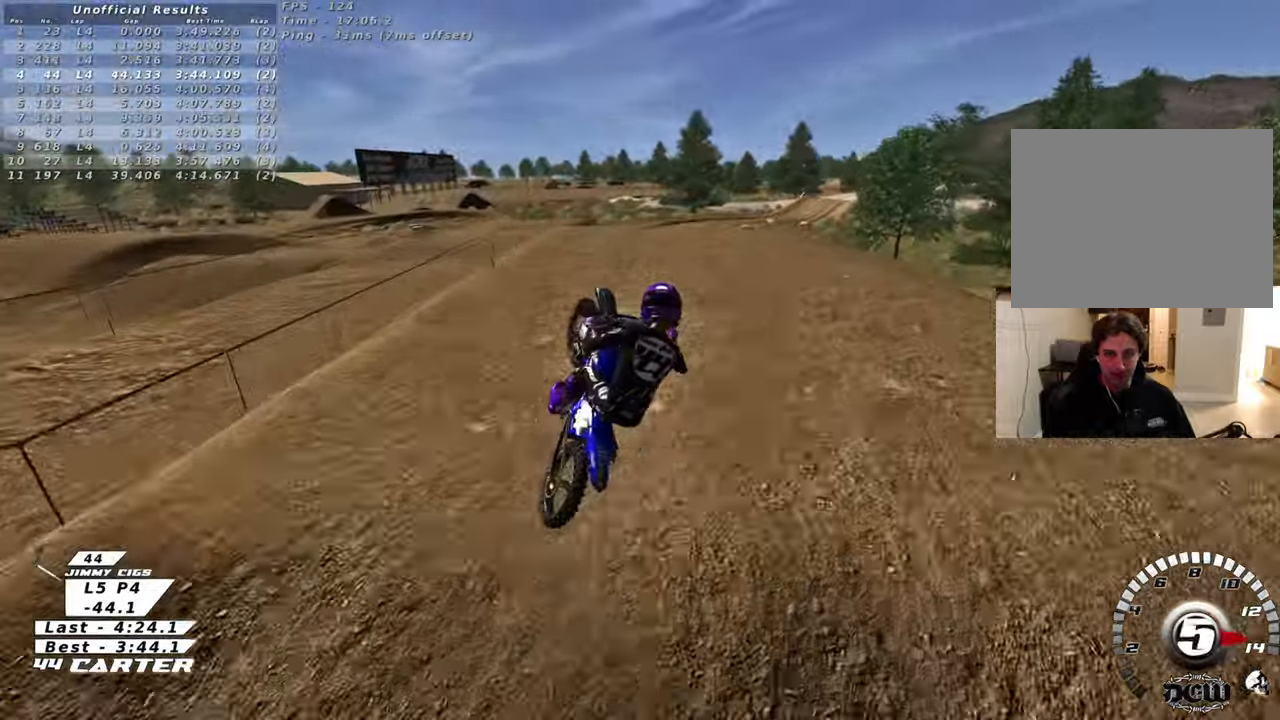
{"buttons": ["L1", "R1", "R2", "R3"], "left_stick": "left", "right_stick": "down-left", "events": [[83, "left_stick", "down"], [200, "left_stick", "down-left"], [267, "right_stick", "down"], [317, "right_stick", "down-left"], [350, "R3", "down"], [367, "L1", "down"], [400, "left_stick", "left"], [433, "R1", "down"]]}
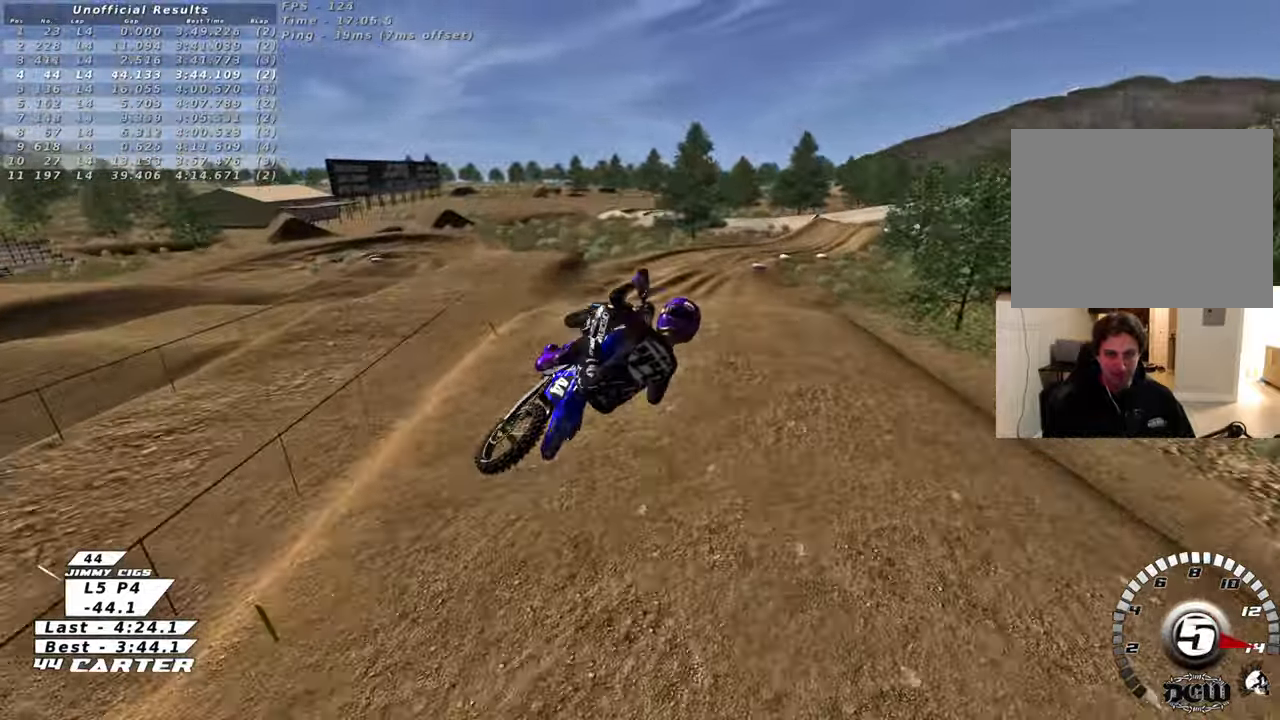
{"buttons": ["R1", "R2"], "left_stick": "up-right", "right_stick": "center", "events": [[83, "left_stick", "up-left"], [217, "R3", "up"], [233, "left_stick", "up"], [283, "L1", "up"], [333, "right_stick", "center"], [483, "left_stick", "up-right"]]}
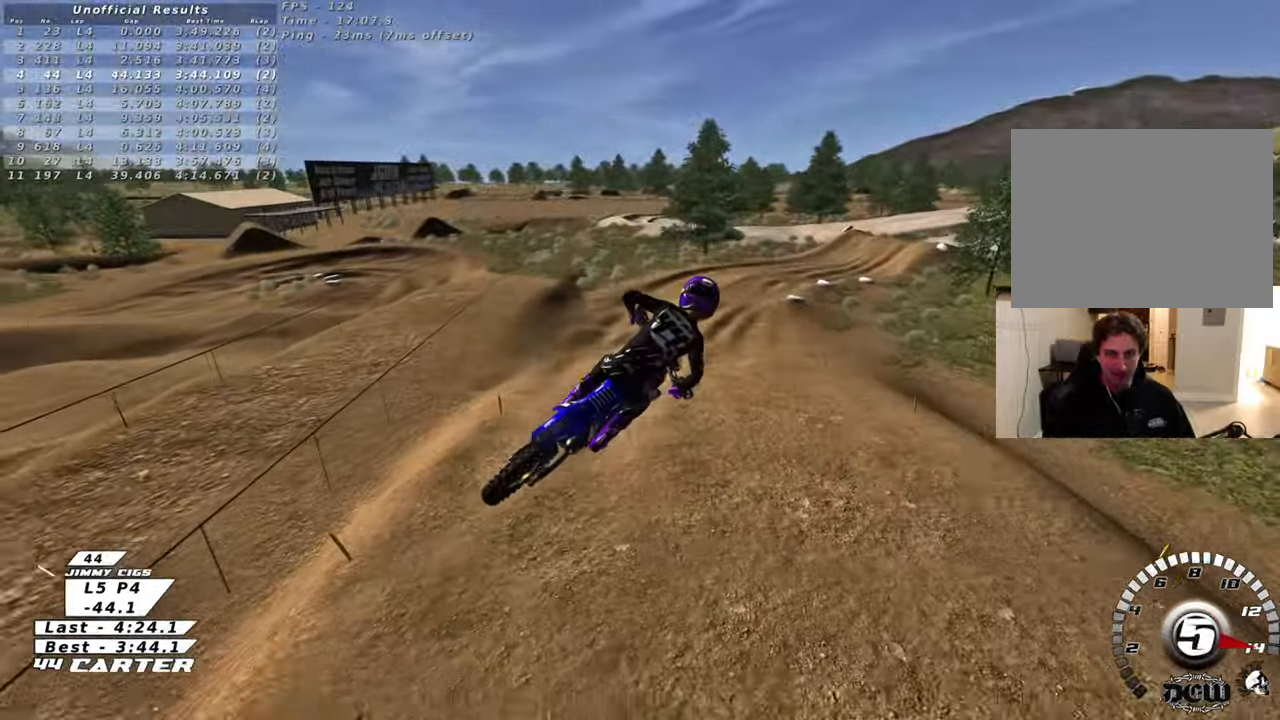
{"buttons": ["R2"], "left_stick": "up", "right_stick": "center", "events": [[67, "X", "down"], [167, "X", "up"], [267, "L1", "down"], [267, "X", "down"], [283, "left_stick", "up"], [367, "R1", "up"], [367, "X", "up"], [417, "L1", "up"]]}
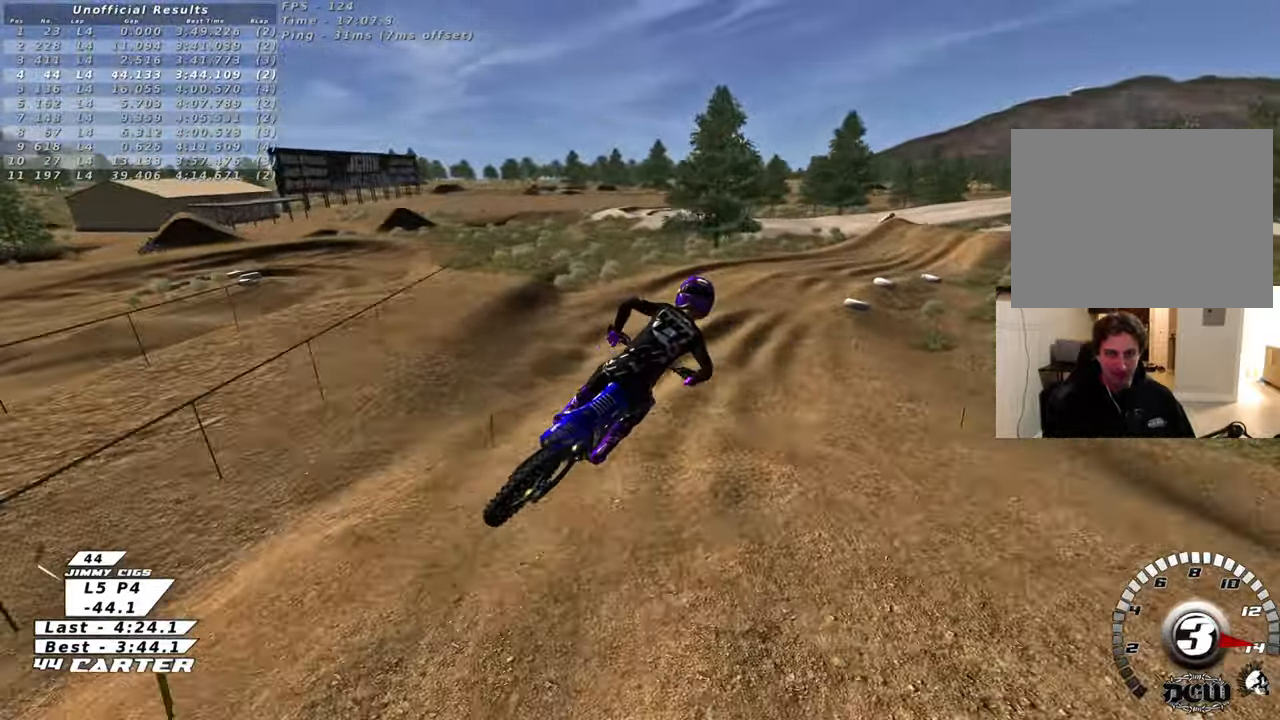
{"buttons": ["A", "R2"], "left_stick": "up", "right_stick": "center", "events": [[483, "A", "down"]]}
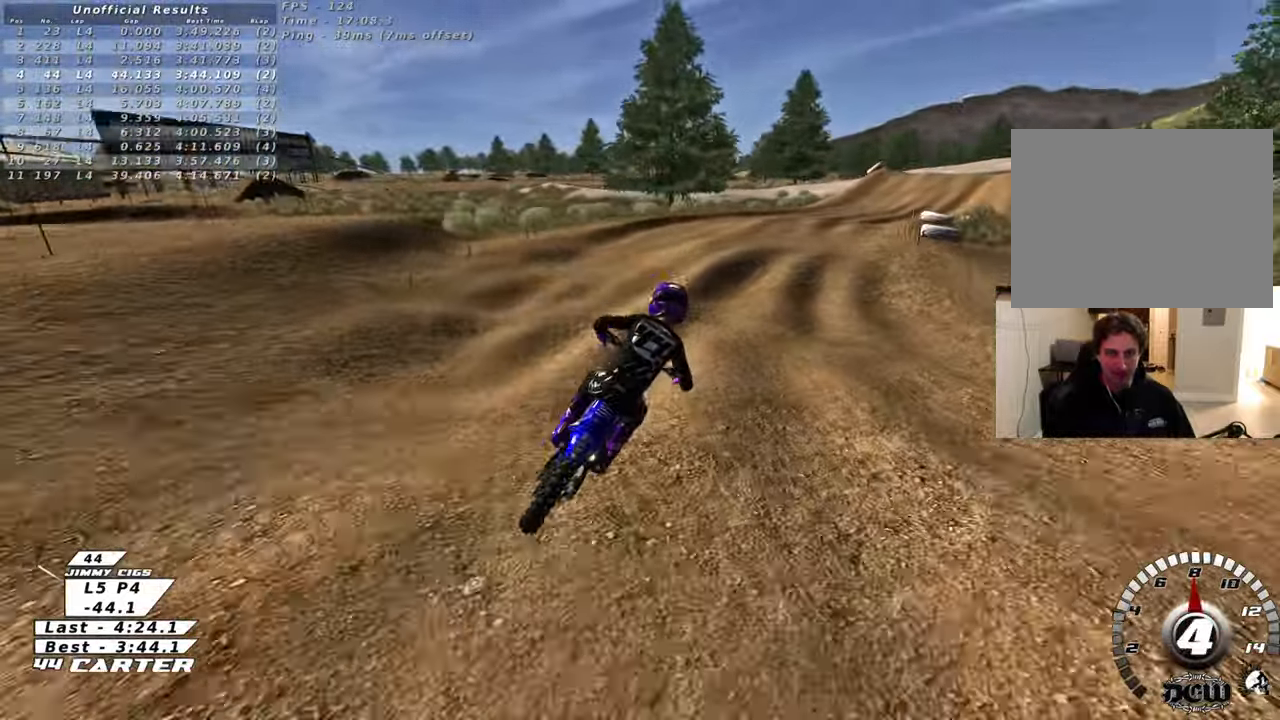
{"buttons": ["A", "R2"], "left_stick": "down", "right_stick": "center", "events": [[17, "left_stick", "center"], [100, "A", "up"], [200, "left_stick", "right"], [250, "A", "down"], [267, "left_stick", "center"], [350, "A", "up"], [450, "left_stick", "down"], [500, "A", "down"]]}
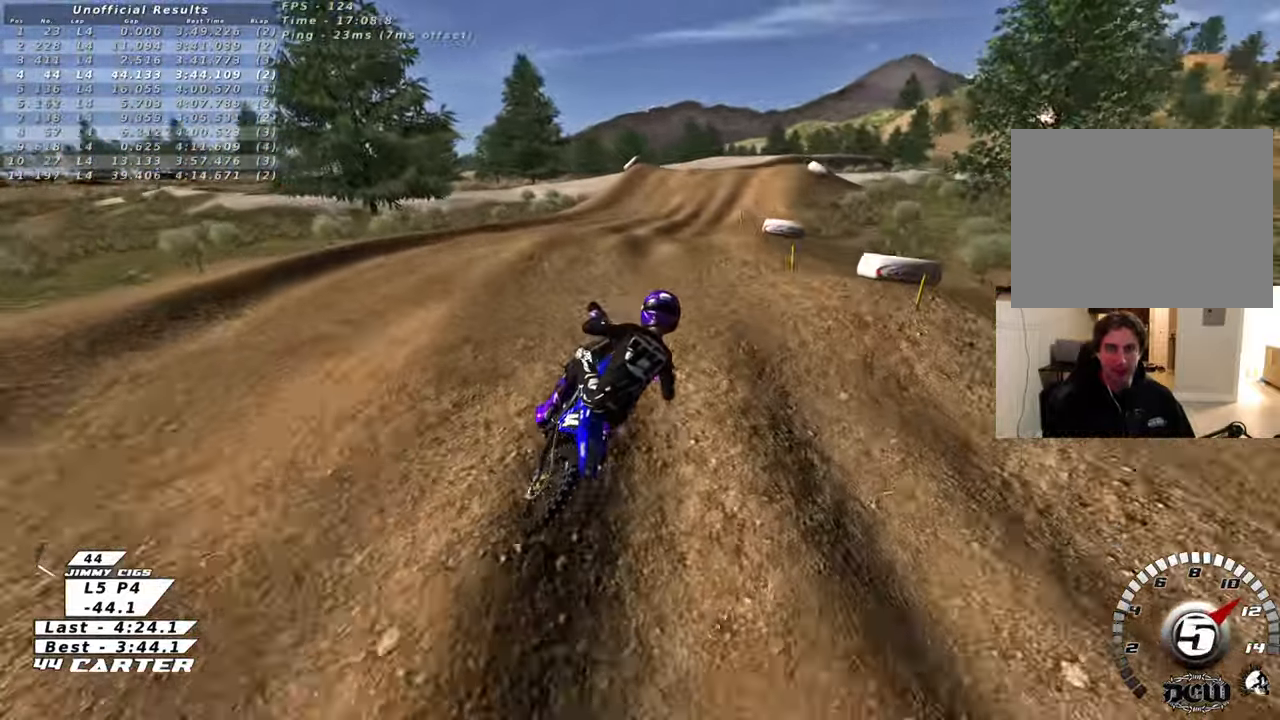
{"buttons": [], "left_stick": "left", "right_stick": "center", "events": [[83, "A", "up"], [83, "R2", "up"], [117, "left_stick", "right"], [400, "left_stick", "left"], [417, "X", "down"], [500, "X", "up"]]}
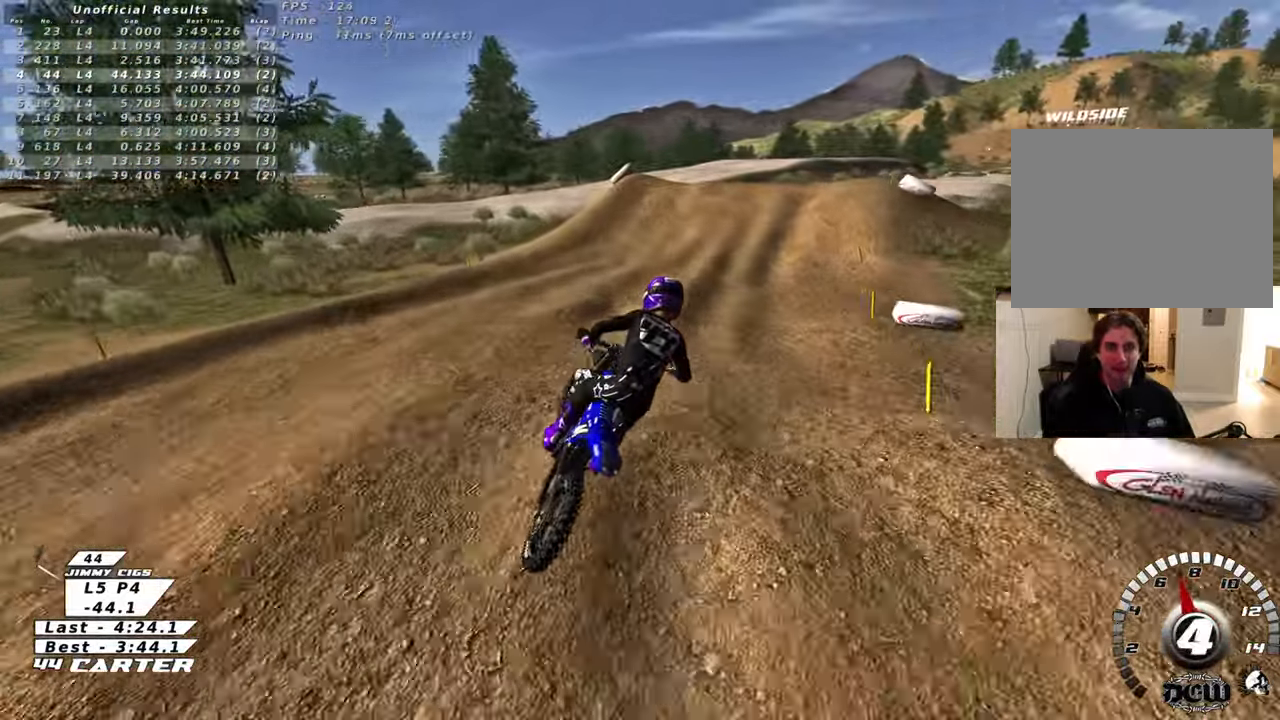
{"buttons": ["R2"], "left_stick": "center", "right_stick": "center", "events": [[100, "left_stick", "right"], [117, "R2", "down"], [167, "left_stick", "up-right"], [350, "left_stick", "center"]]}
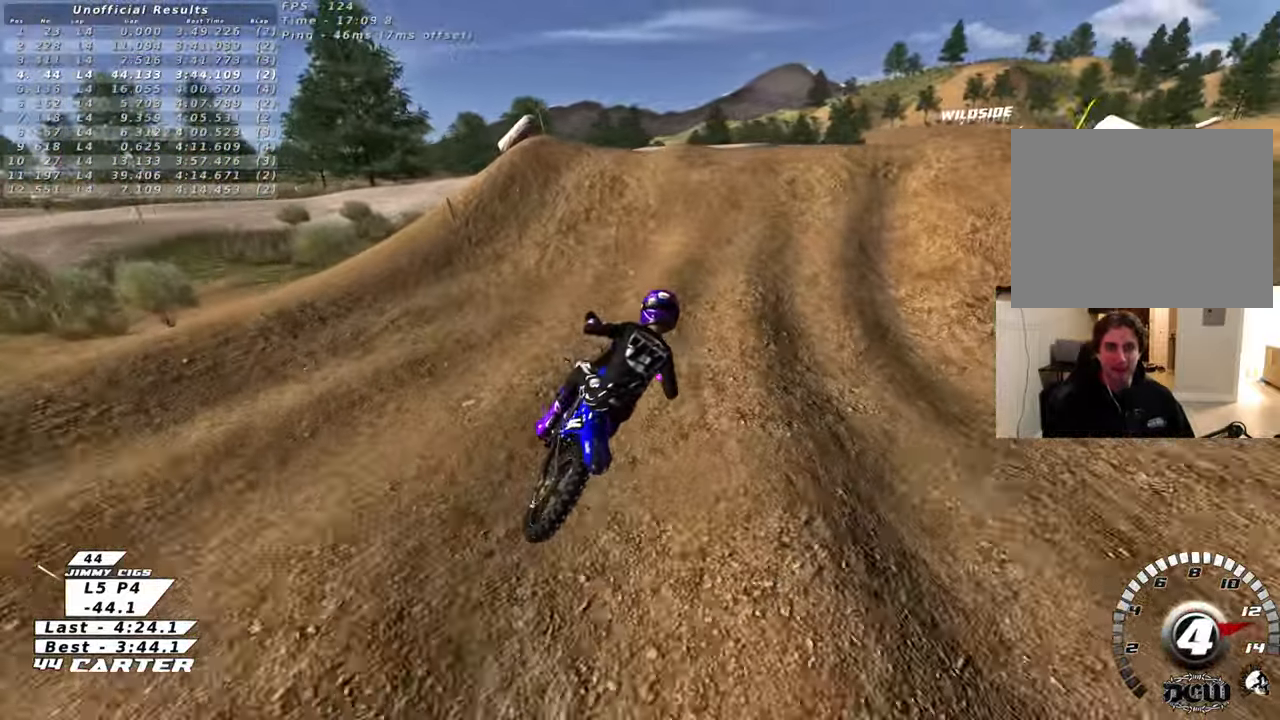
{"buttons": ["R2"], "left_stick": "down-left", "right_stick": "center", "events": [[100, "A", "down"], [167, "left_stick", "up"], [217, "A", "up"], [300, "A", "down"], [317, "left_stick", "down-left"], [400, "A", "up"]]}
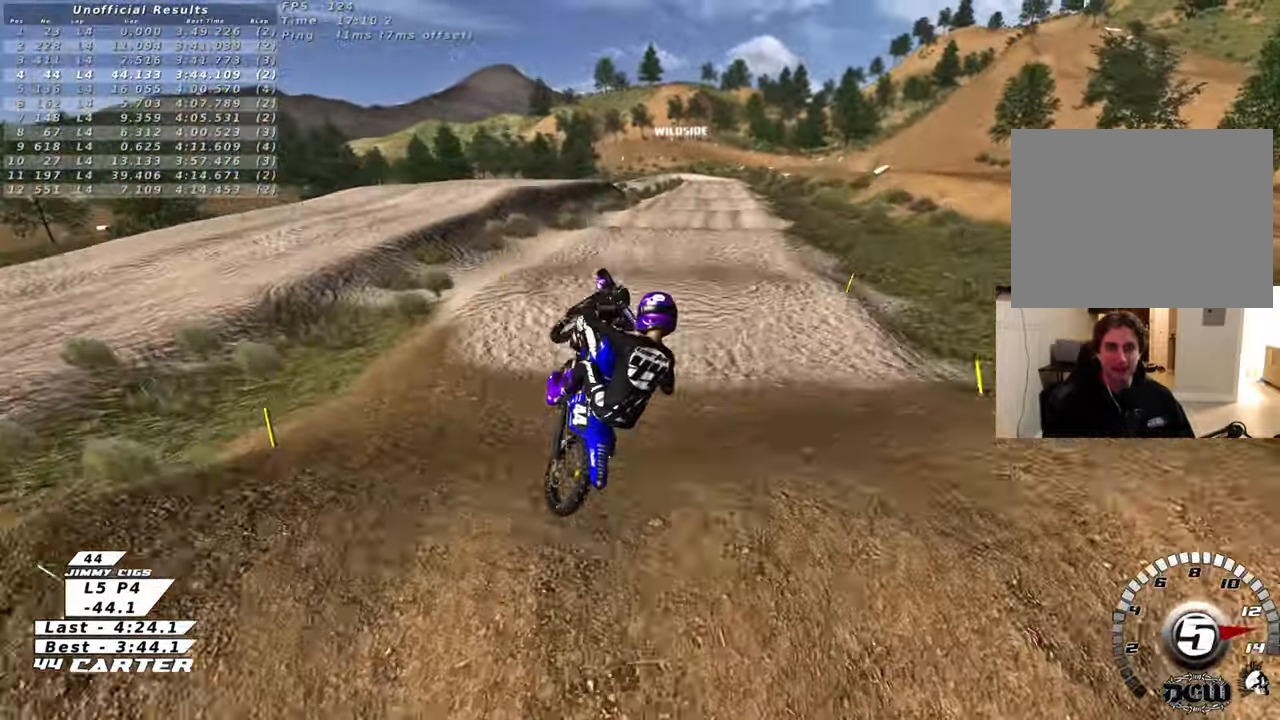
{"buttons": ["L1", "R1", "R2", "R3"], "left_stick": "down", "right_stick": "down-left", "events": [[150, "right_stick", "down-left"], [200, "L1", "down"], [200, "left_stick", "down"], [233, "R3", "down"], [267, "R1", "down"]]}
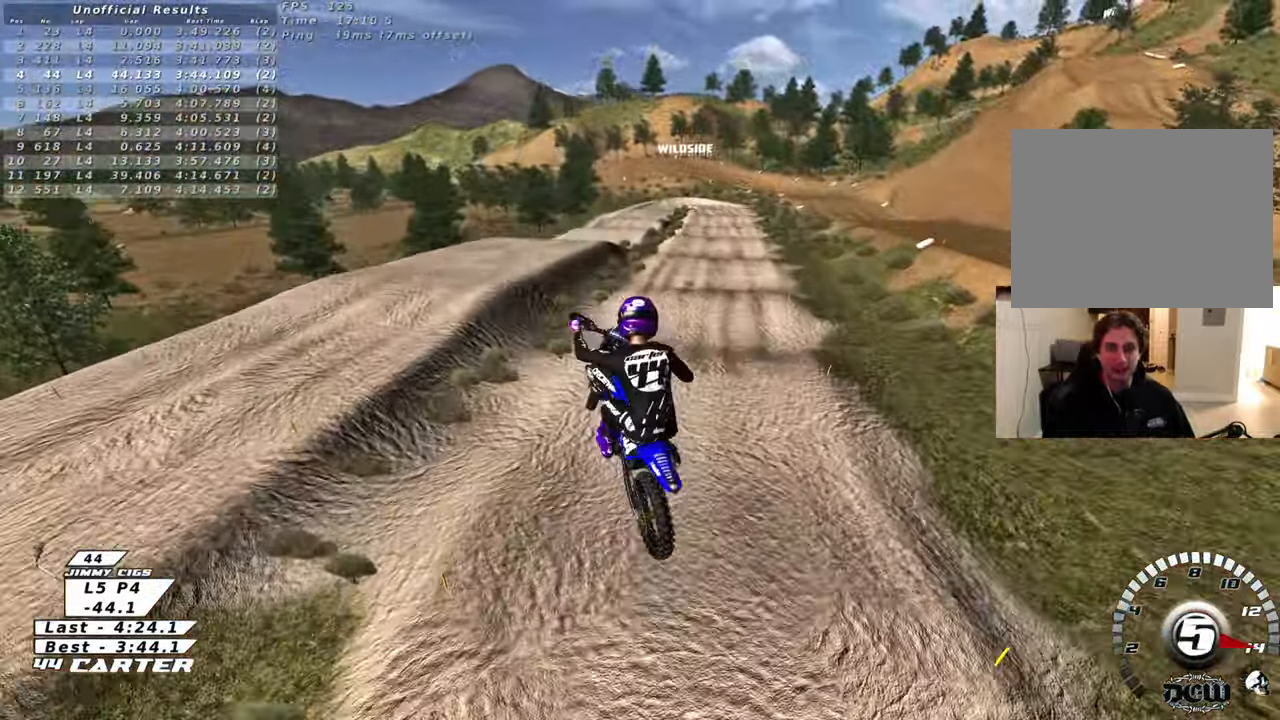
{"buttons": ["R2"], "left_stick": "up", "right_stick": "down-left", "events": [[50, "L1", "up"], [67, "left_stick", "down-right"], [83, "R1", "up"], [200, "left_stick", "up-right"], [417, "left_stick", "up"], [450, "R3", "up"]]}
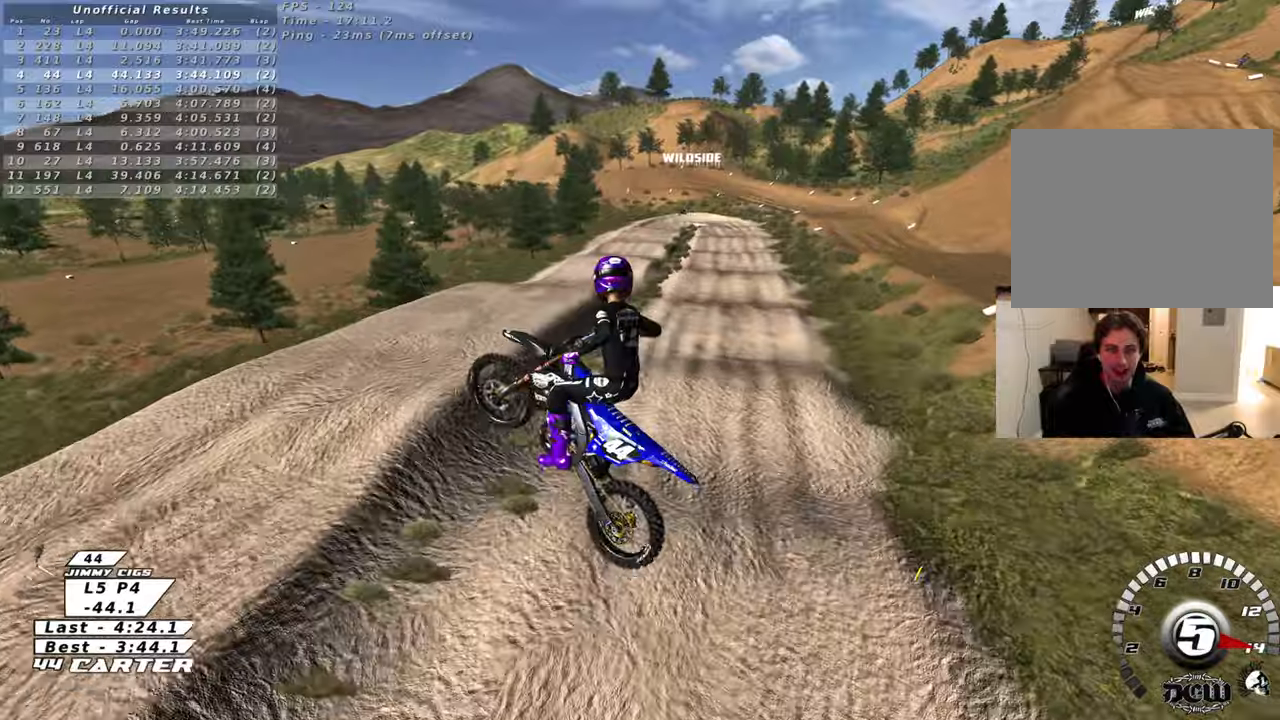
{"buttons": ["R2"], "left_stick": "up-right", "right_stick": "center", "events": [[17, "right_stick", "center"], [167, "A", "down"], [267, "A", "up"], [367, "A", "down"], [467, "A", "up"], [500, "left_stick", "up-right"]]}
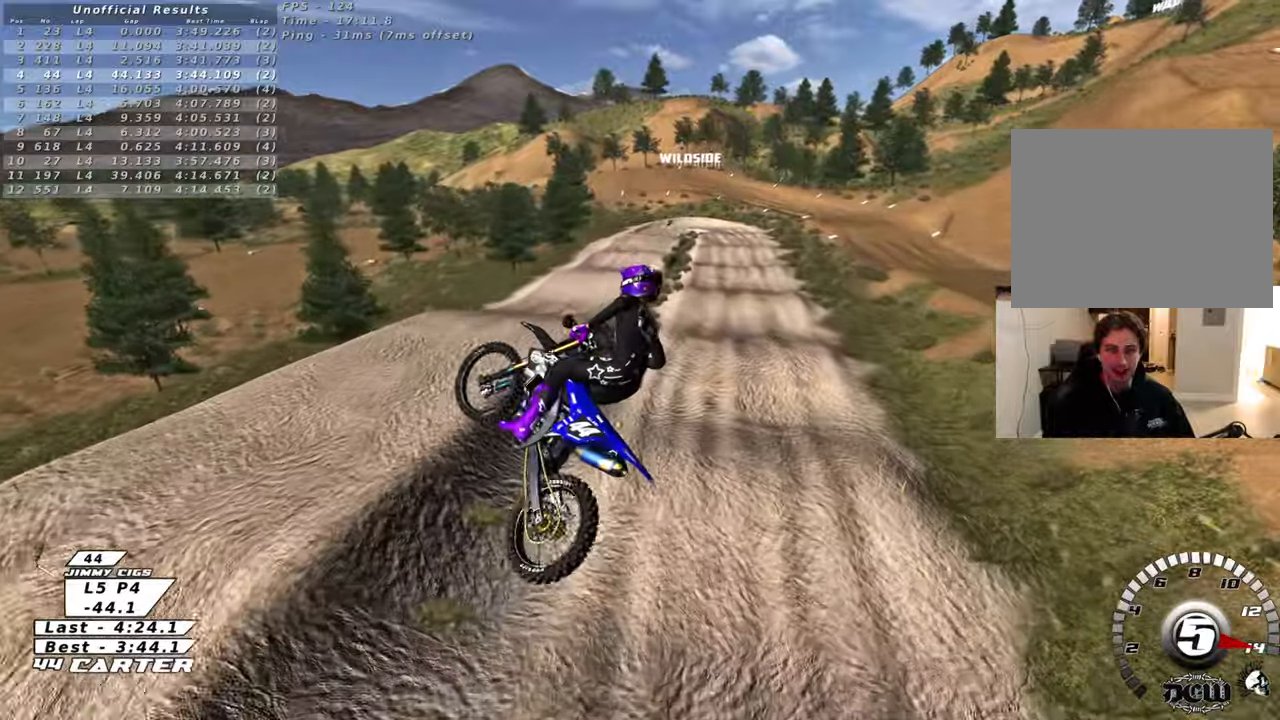
{"buttons": ["X"], "left_stick": "down", "right_stick": "center", "events": [[100, "left_stick", "right"], [217, "R2", "up"], [283, "X", "down"], [283, "left_stick", "down-right"], [383, "X", "up"], [467, "X", "down"], [500, "left_stick", "down"]]}
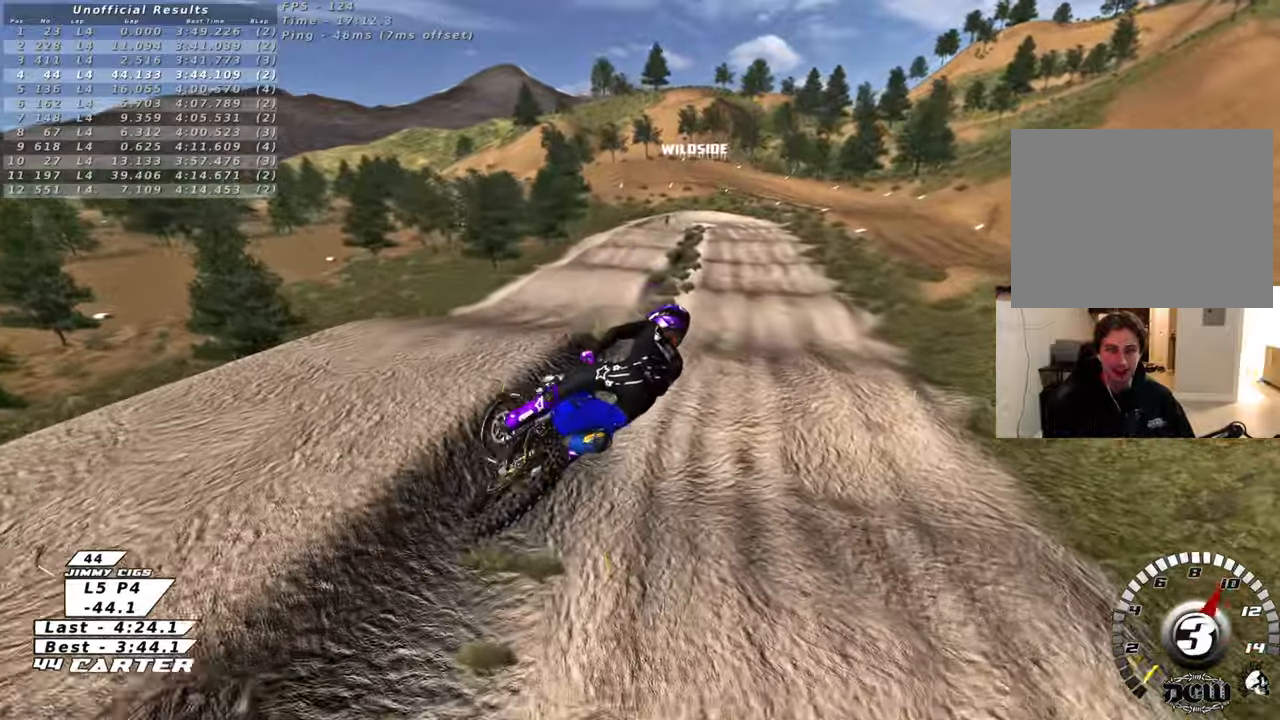
{"buttons": ["R2", "R3"], "left_stick": "down", "right_stick": "center", "events": [[33, "X", "up"], [350, "right_stick", "down"], [400, "R2", "down"], [400, "R3", "down"], [400, "right_stick", "center"]]}
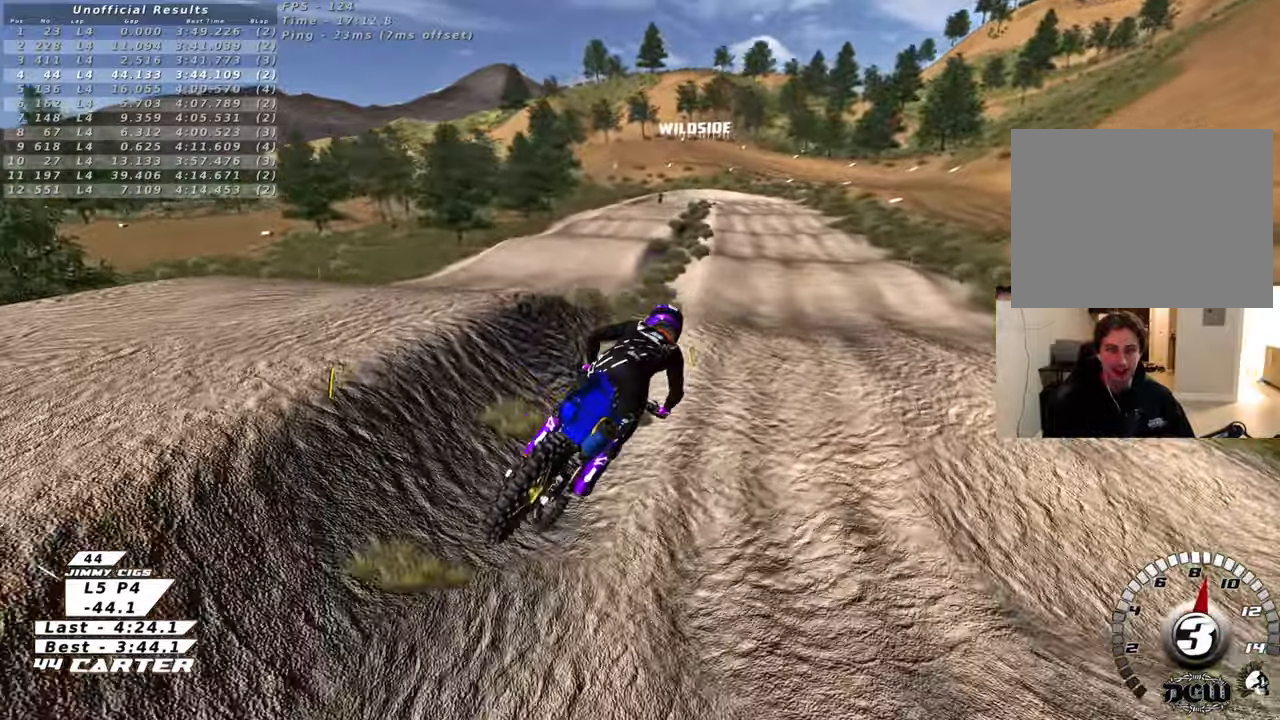
{"buttons": ["R2", "R3"], "left_stick": "center", "right_stick": "center", "events": [[67, "R2", "up"], [83, "L2", "down"], [183, "L2", "up"], [200, "R2", "down"], [200, "left_stick", "up"], [417, "left_stick", "center"]]}
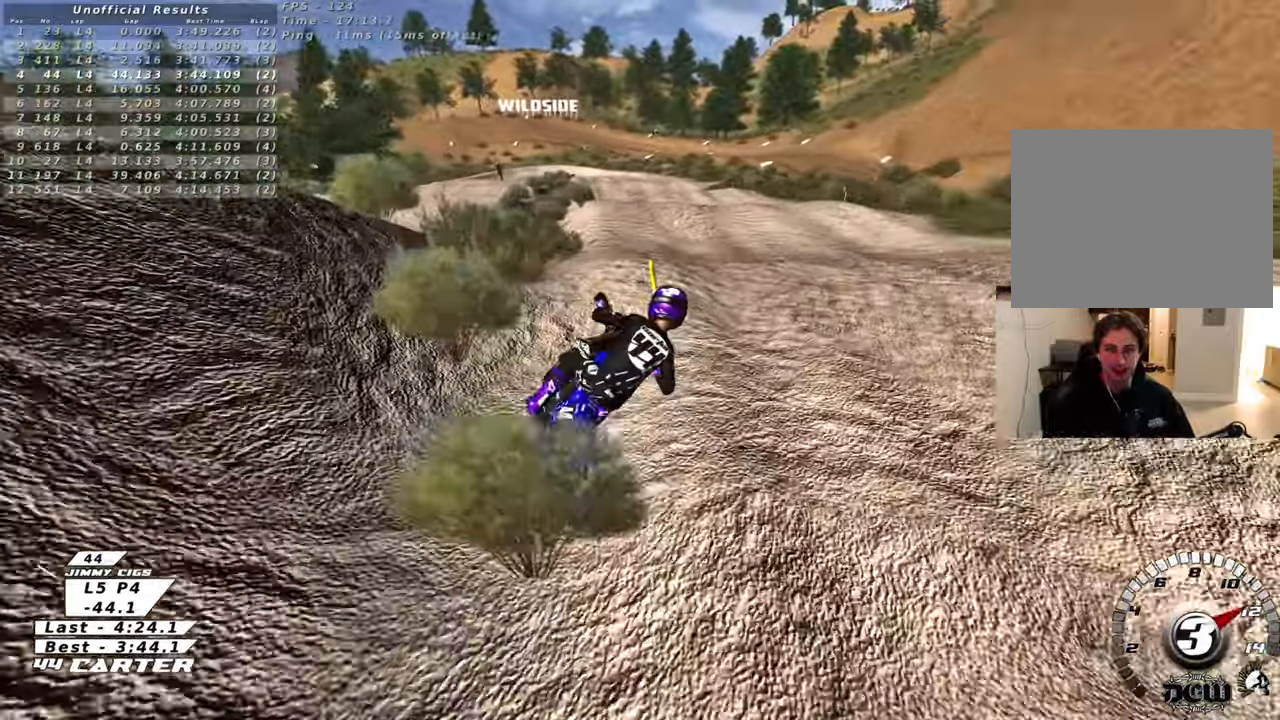
{"buttons": ["R3"], "left_stick": "down-left", "right_stick": "center", "events": [[50, "left_stick", "down"], [200, "left_stick", "down-left"], [317, "R2", "up"]]}
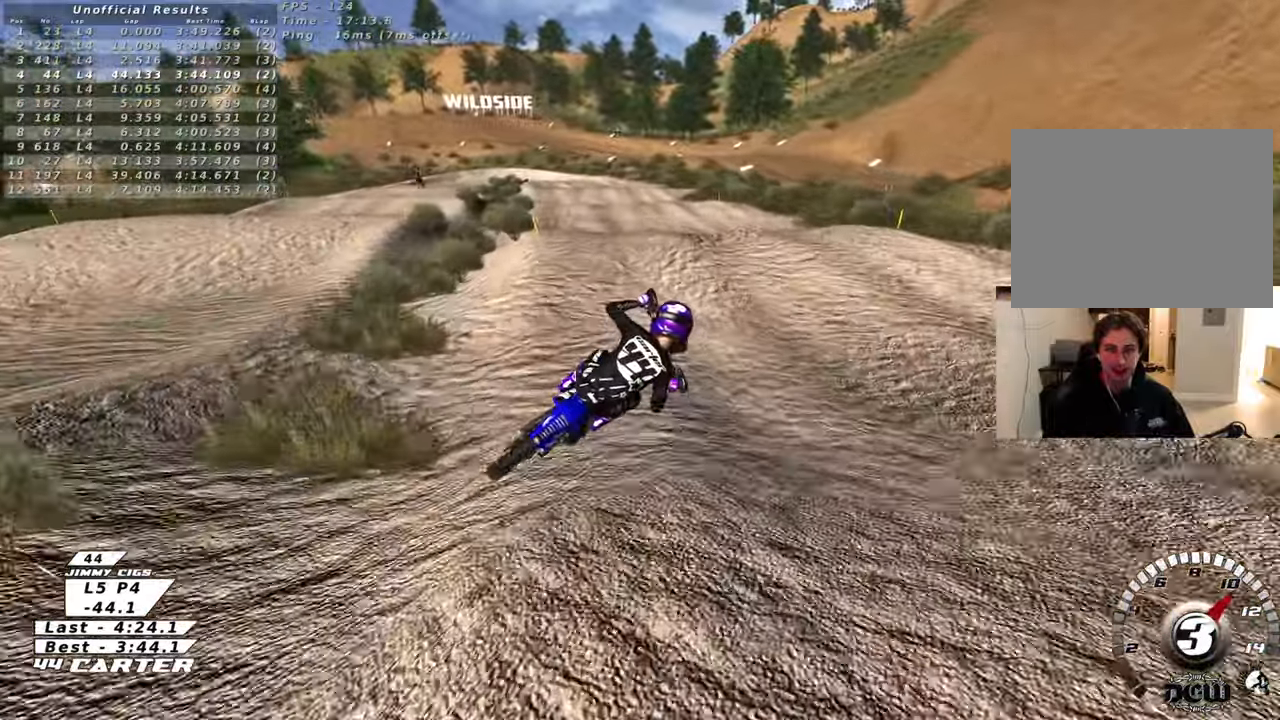
{"buttons": ["X"], "left_stick": "down-left", "right_stick": "center", "events": [[17, "R3", "up"], [17, "right_stick", "down"], [67, "left_stick", "left"], [83, "right_stick", "center"], [233, "R2", "down"], [283, "X", "down"], [383, "X", "up"], [400, "R2", "up"], [483, "X", "down"], [500, "left_stick", "down-left"]]}
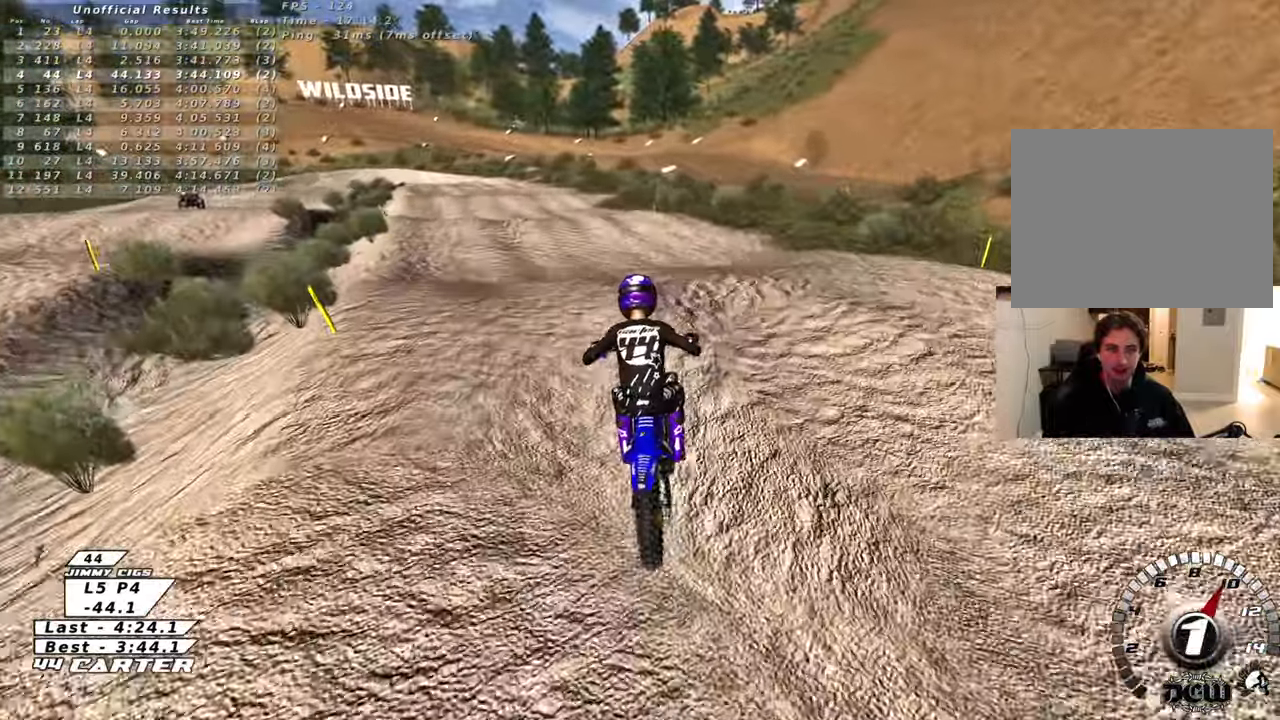
{"buttons": ["R2"], "left_stick": "down", "right_stick": "center", "events": [[67, "X", "up"], [100, "left_stick", "down"], [133, "R2", "down"], [183, "X", "down"], [267, "X", "up"], [367, "X", "down"], [467, "X", "up"]]}
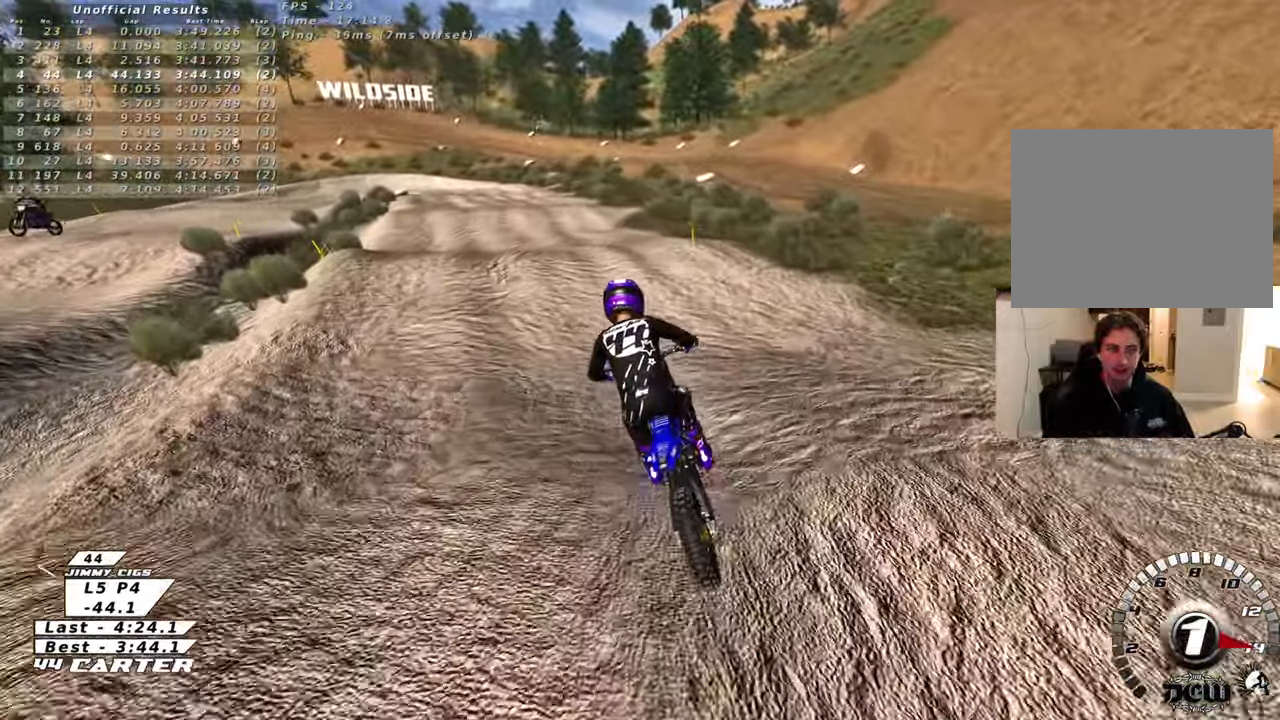
{"buttons": ["R2"], "left_stick": "up", "right_stick": "center", "events": [[133, "left_stick", "center"], [317, "left_stick", "up"]]}
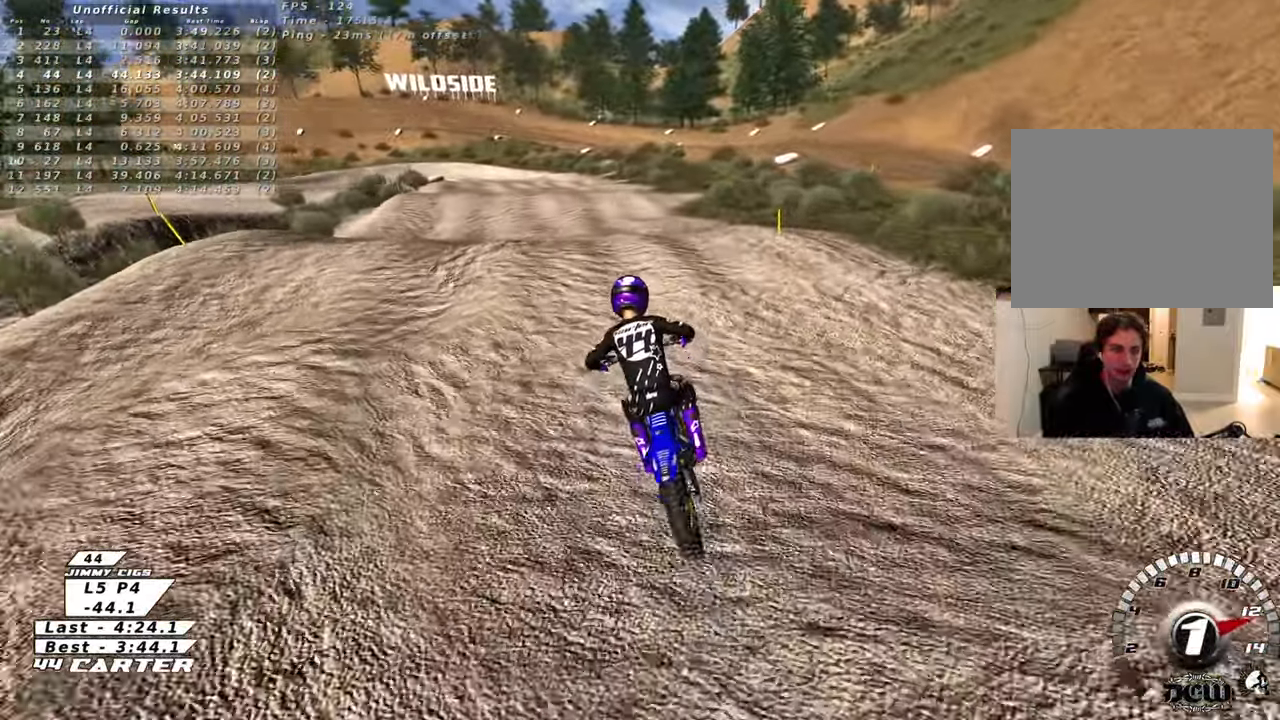
{"buttons": ["A", "R2"], "left_stick": "up", "right_stick": "center", "events": [[17, "A", "down"], [67, "left_stick", "center"], [150, "A", "up"], [150, "left_stick", "down"], [267, "A", "down"], [317, "left_stick", "up-left"], [400, "A", "up"], [450, "A", "down"], [467, "left_stick", "up"]]}
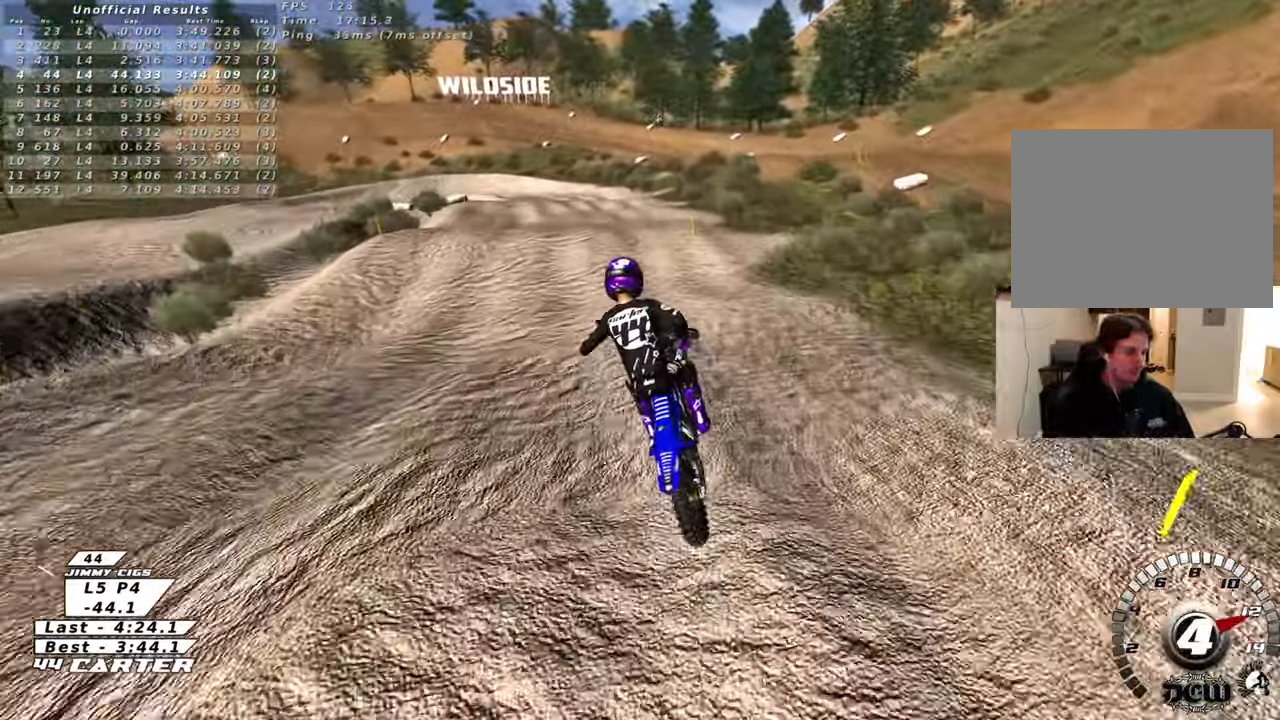
{"buttons": ["R2"], "left_stick": "up", "right_stick": "center", "events": [[83, "A", "up"], [217, "left_stick", "up-right"], [400, "left_stick", "up"]]}
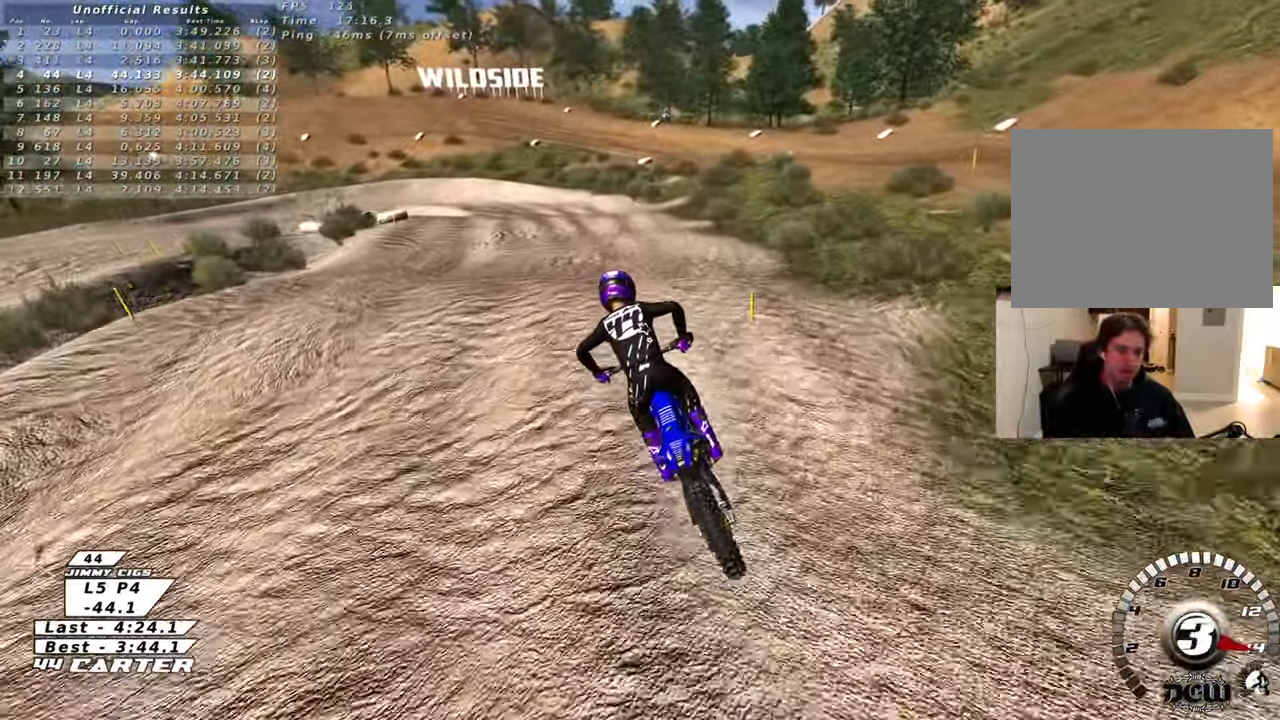
{"buttons": [], "left_stick": "up-left", "right_stick": "center", "events": [[17, "X", "down"], [117, "X", "up"], [183, "left_stick", "center"], [233, "left_stick", "down"], [300, "A", "down"], [333, "left_stick", "left"], [400, "left_stick", "up-left"], [433, "A", "up"], [500, "R2", "up"]]}
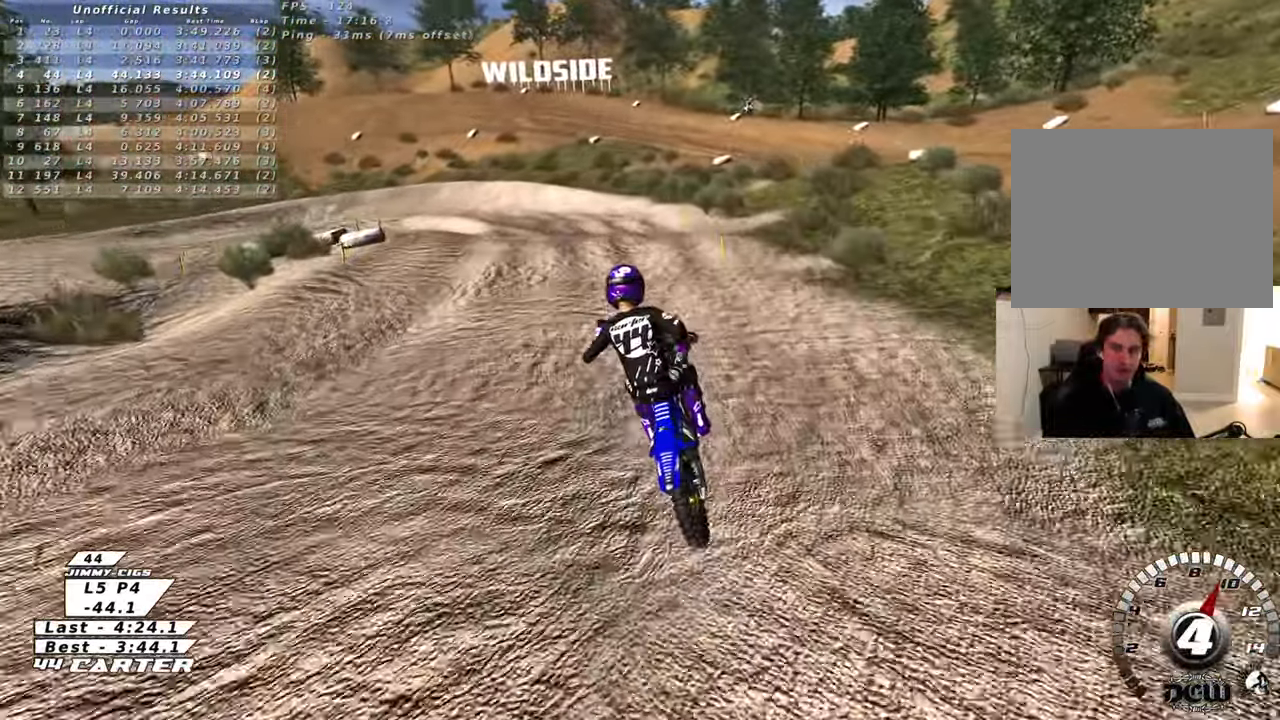
{"buttons": ["R2"], "left_stick": "up-right", "right_stick": "center", "events": [[167, "R2", "down"], [183, "left_stick", "up"], [367, "left_stick", "up-right"]]}
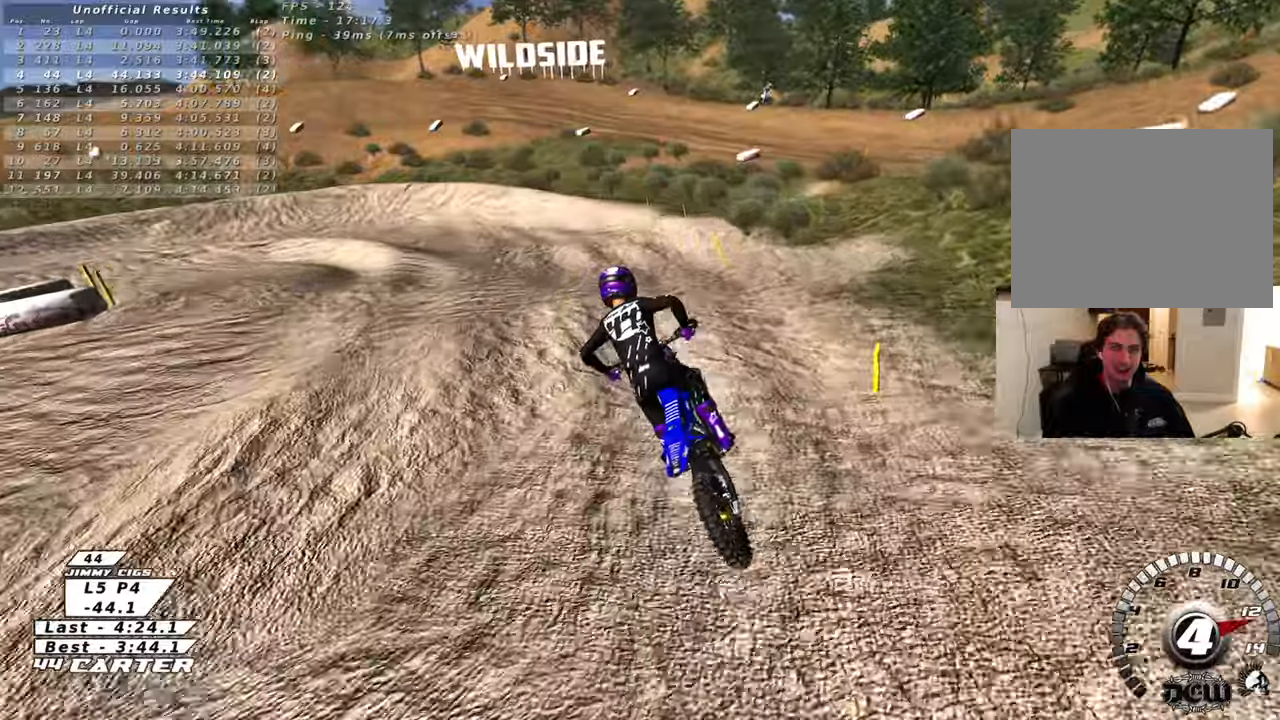
{"buttons": [], "left_stick": "up", "right_stick": "center", "events": [[100, "left_stick", "left"], [167, "A", "down"], [200, "left_stick", "up-left"], [300, "A", "up"], [333, "R2", "up"], [450, "left_stick", "up"]]}
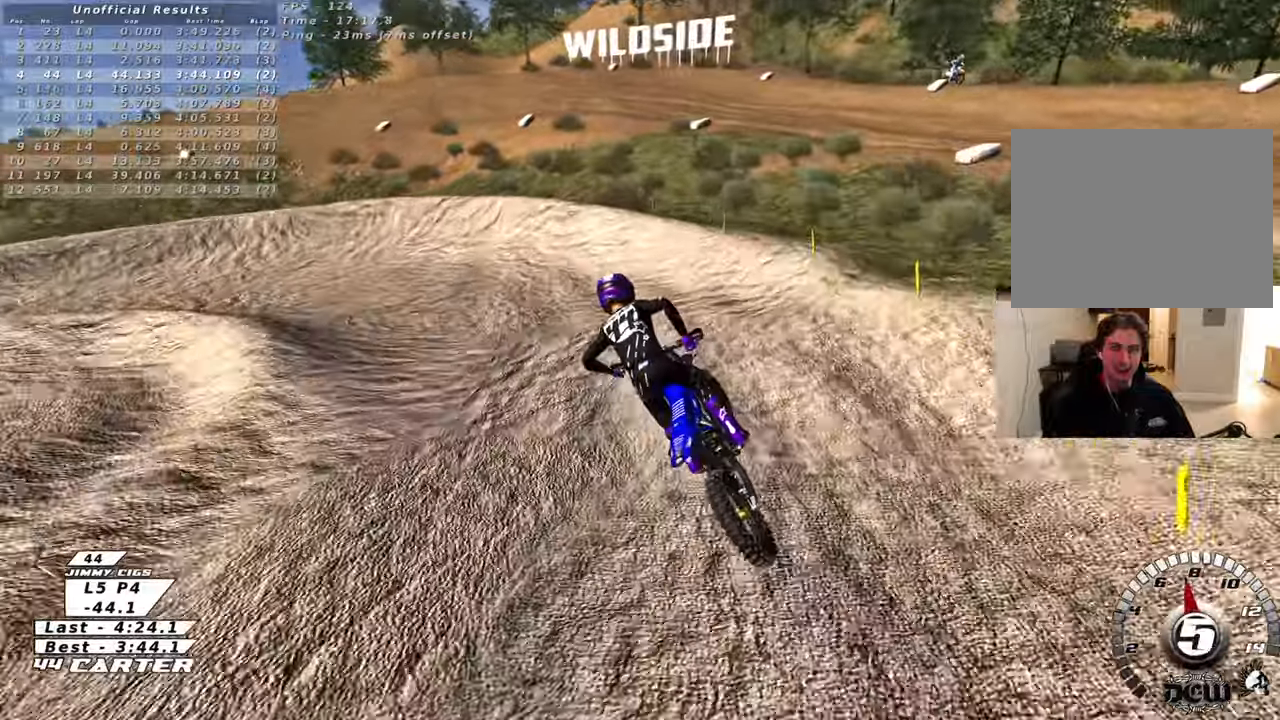
{"buttons": ["X", "L2"], "left_stick": "left", "right_stick": "center", "events": [[100, "X", "down"], [183, "X", "up"], [250, "R2", "down"], [250, "left_stick", "up-left"], [267, "L2", "down"], [317, "X", "down"], [367, "X", "up"], [383, "R2", "up"], [383, "left_stick", "left"], [483, "X", "down"]]}